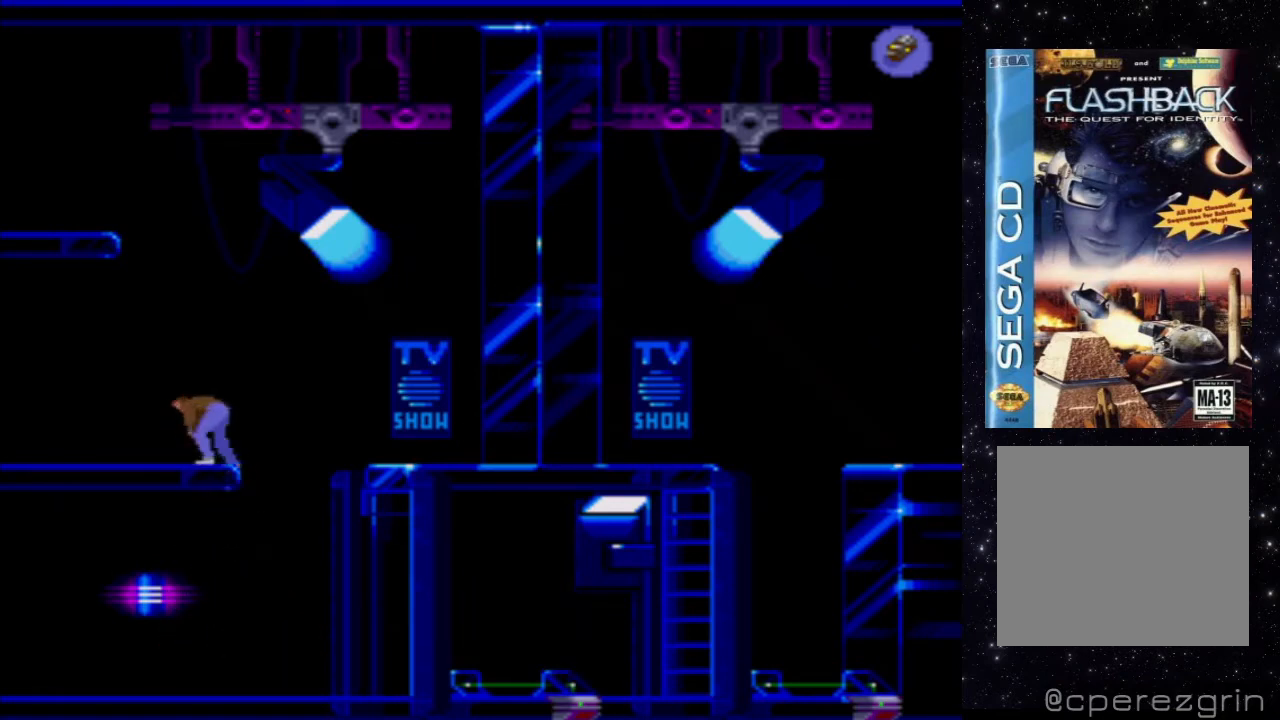
Gameplay with a controller (Xbox layout); each line is a JSON object with the inputs held at the frame after it. "events" lists button and stick changes between this image and that frame as [ms after this image, input, new state], when the widget could be followed in between. Not read: L3 R3 left_stick right_stick.
{"buttons": ["X", "DPAD_LEFT"], "events": [[80, "X", "down"], [200, "DPAD_LEFT", "down"]]}
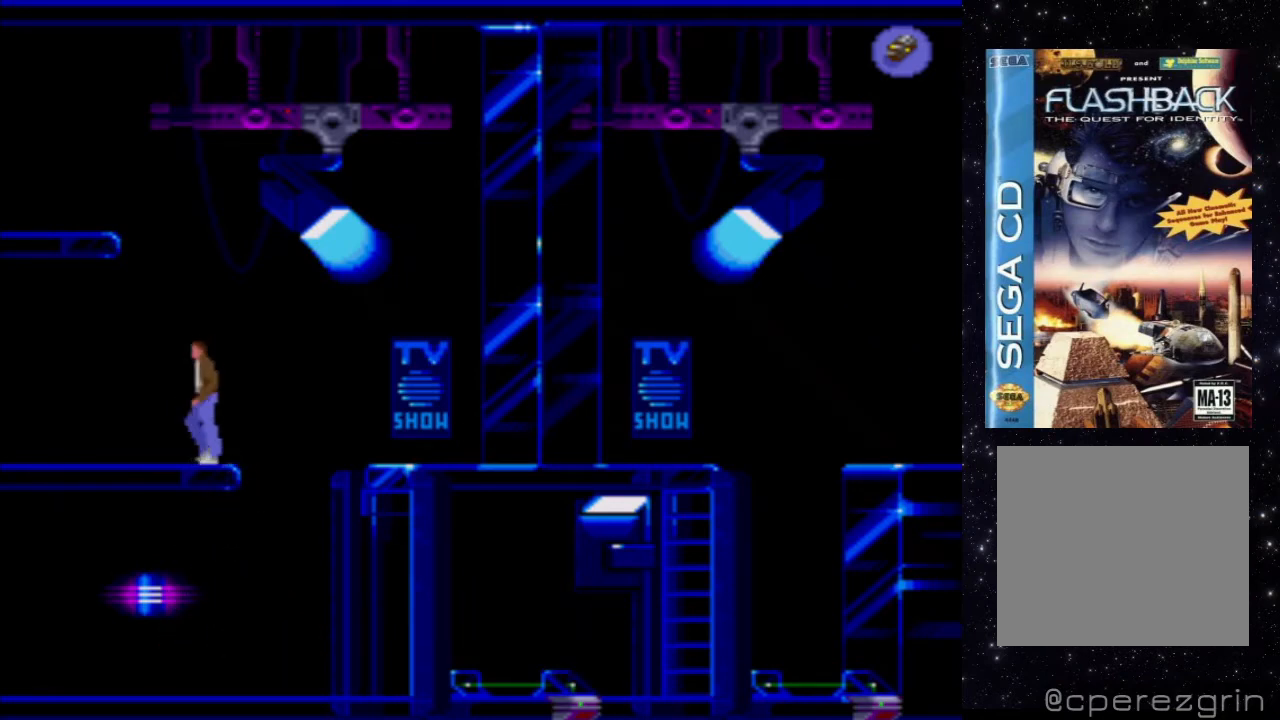
{"buttons": ["X", "DPAD_LEFT"], "events": []}
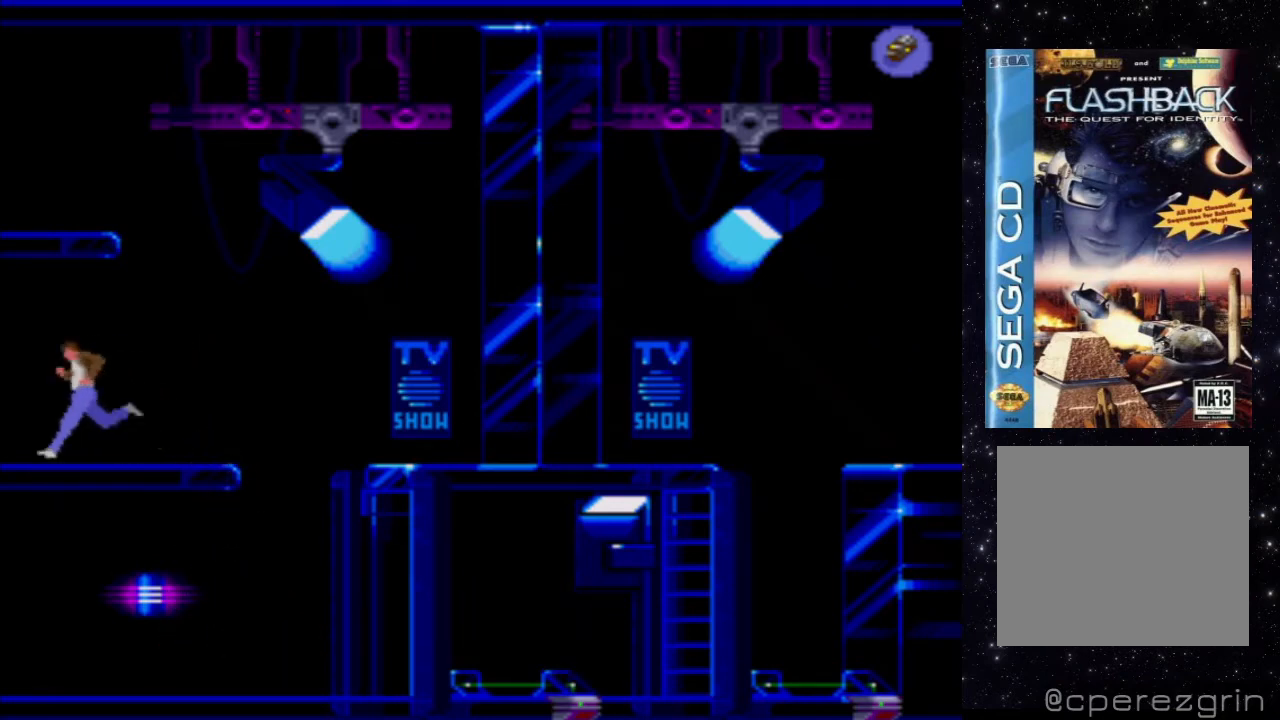
{"buttons": [], "events": [[20, "X", "up"], [80, "DPAD_LEFT", "up"]]}
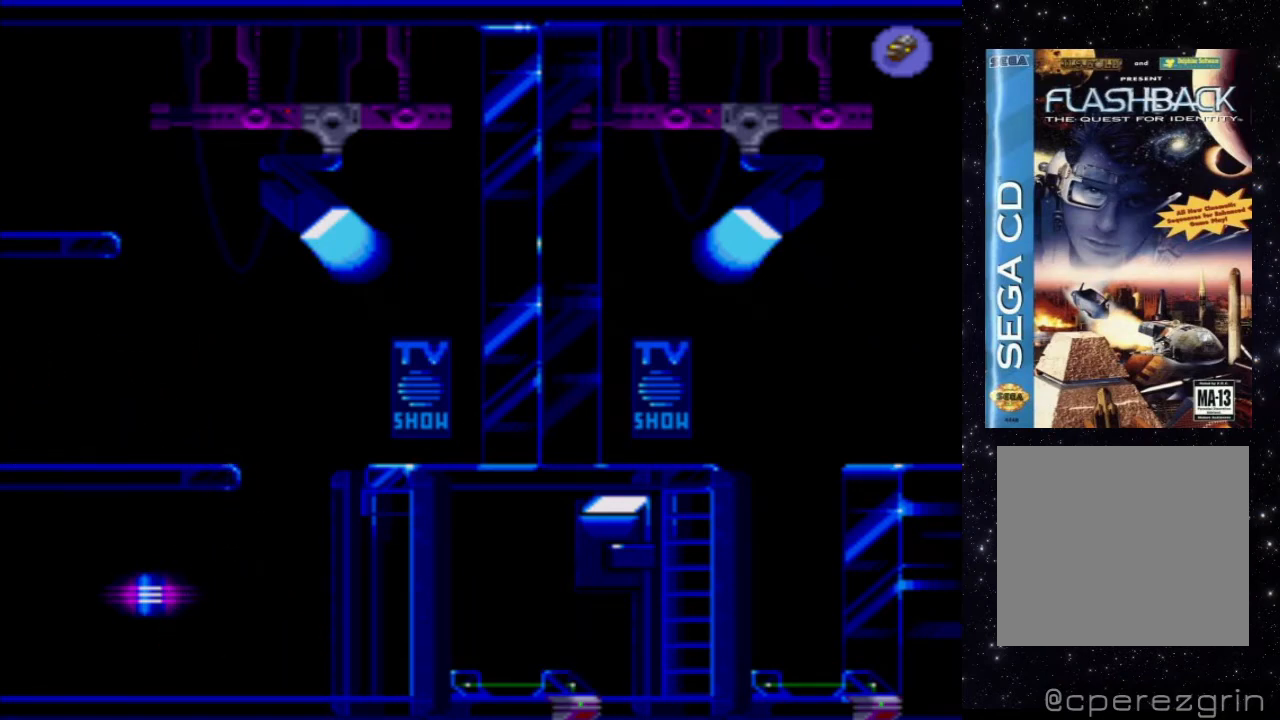
{"buttons": ["B"], "events": [[360, "B", "down"]]}
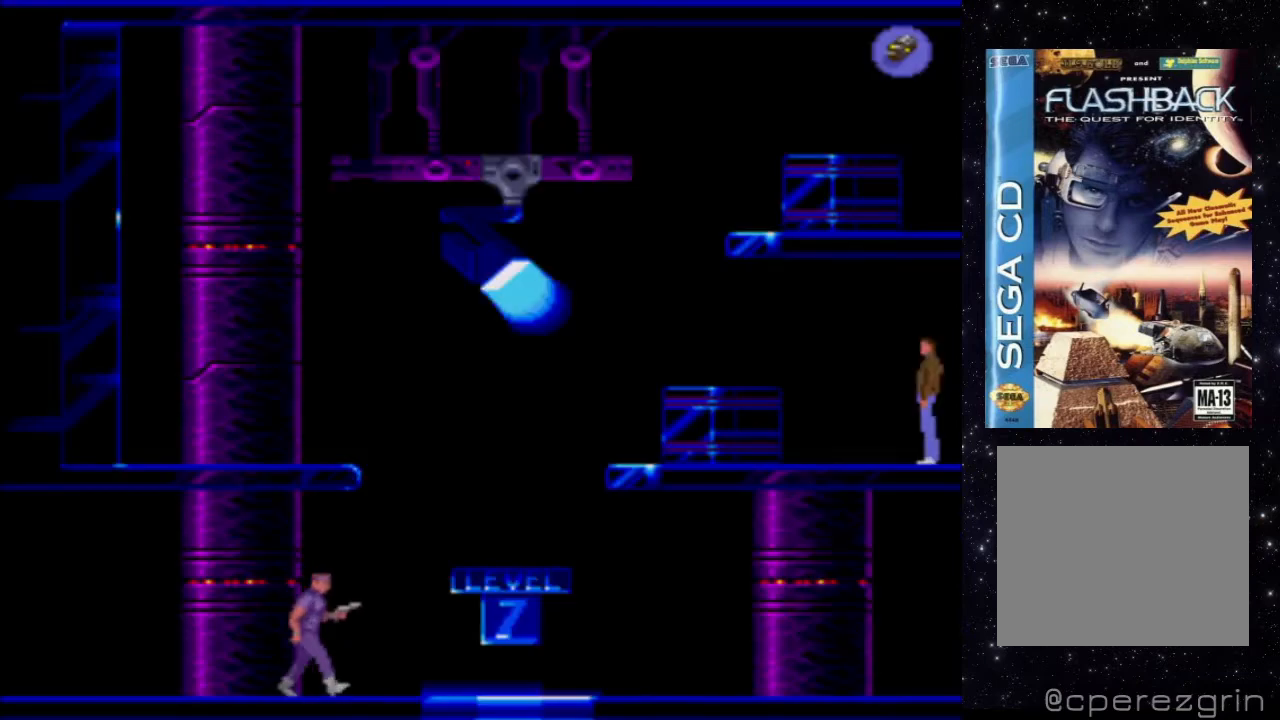
{"buttons": [], "events": [[40, "B", "up"]]}
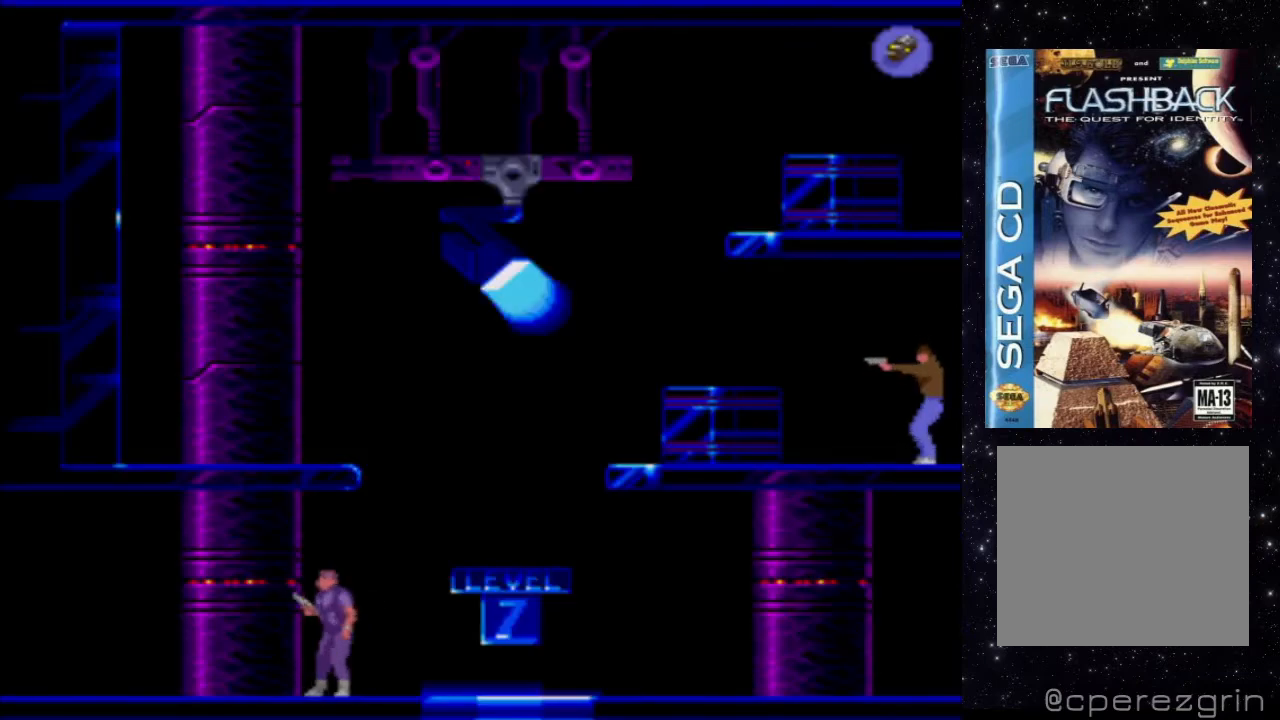
{"buttons": [], "events": []}
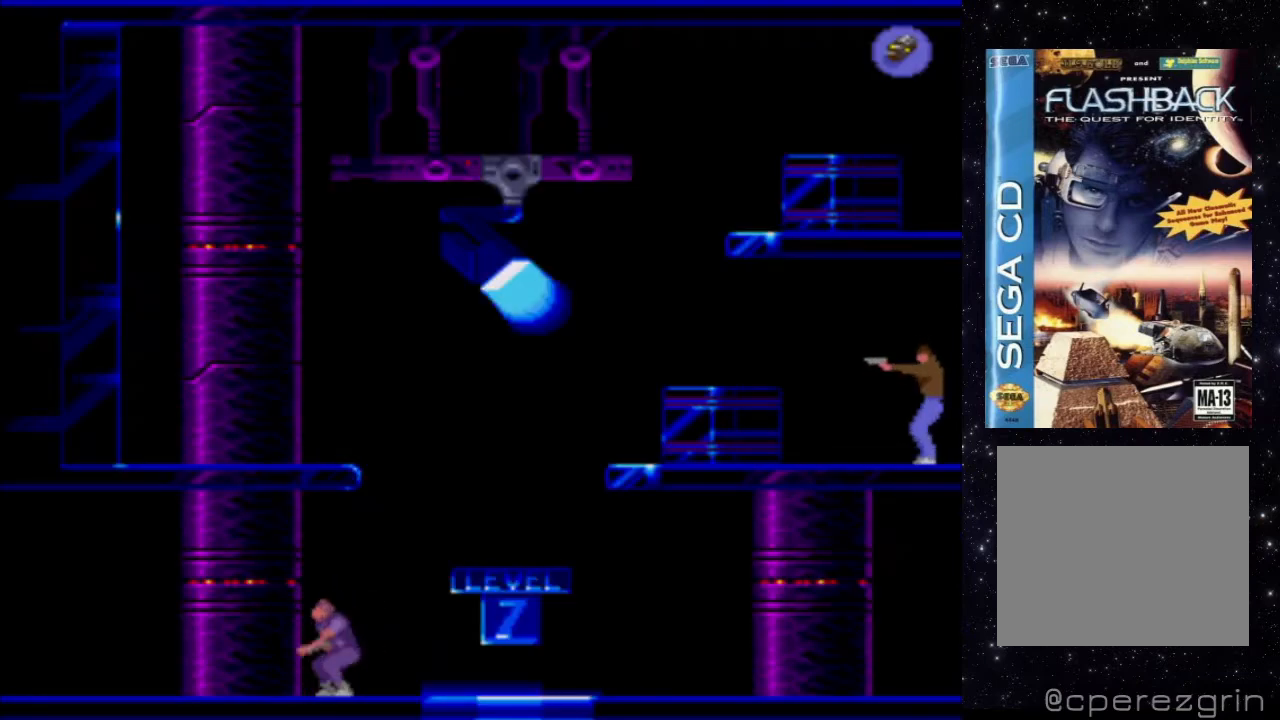
{"buttons": [], "events": []}
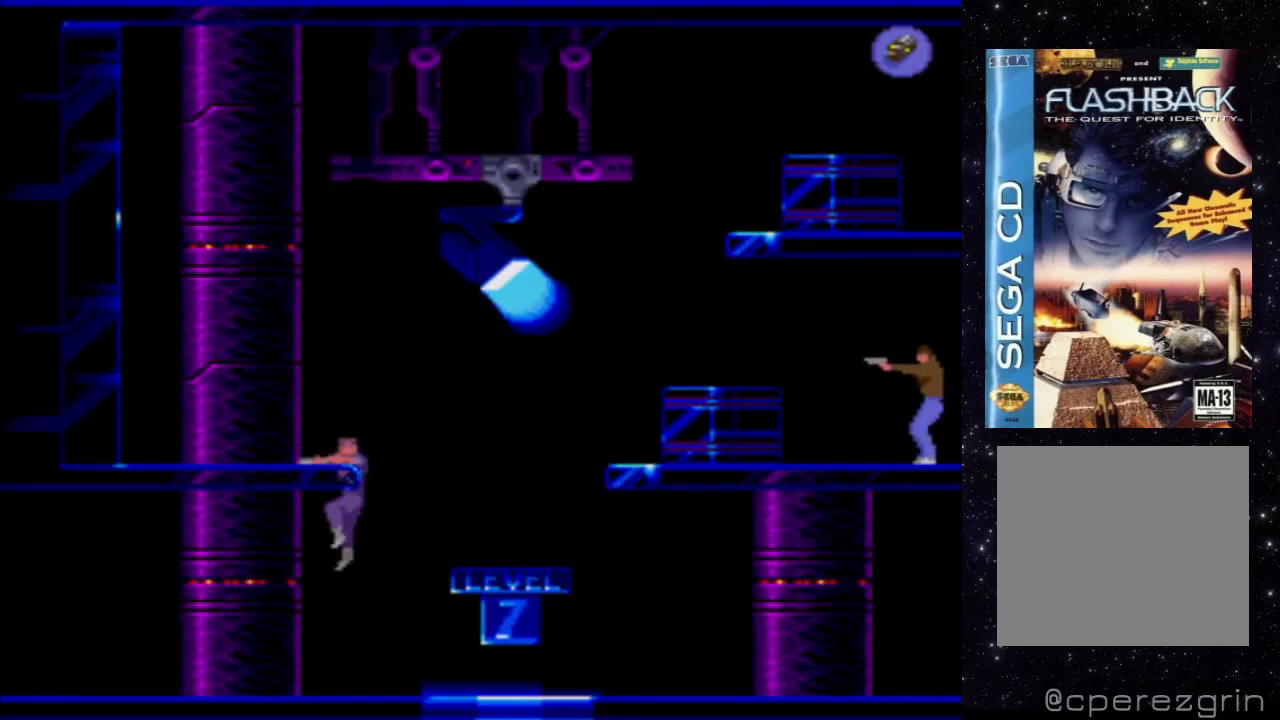
{"buttons": ["X"], "events": [[300, "X", "down"]]}
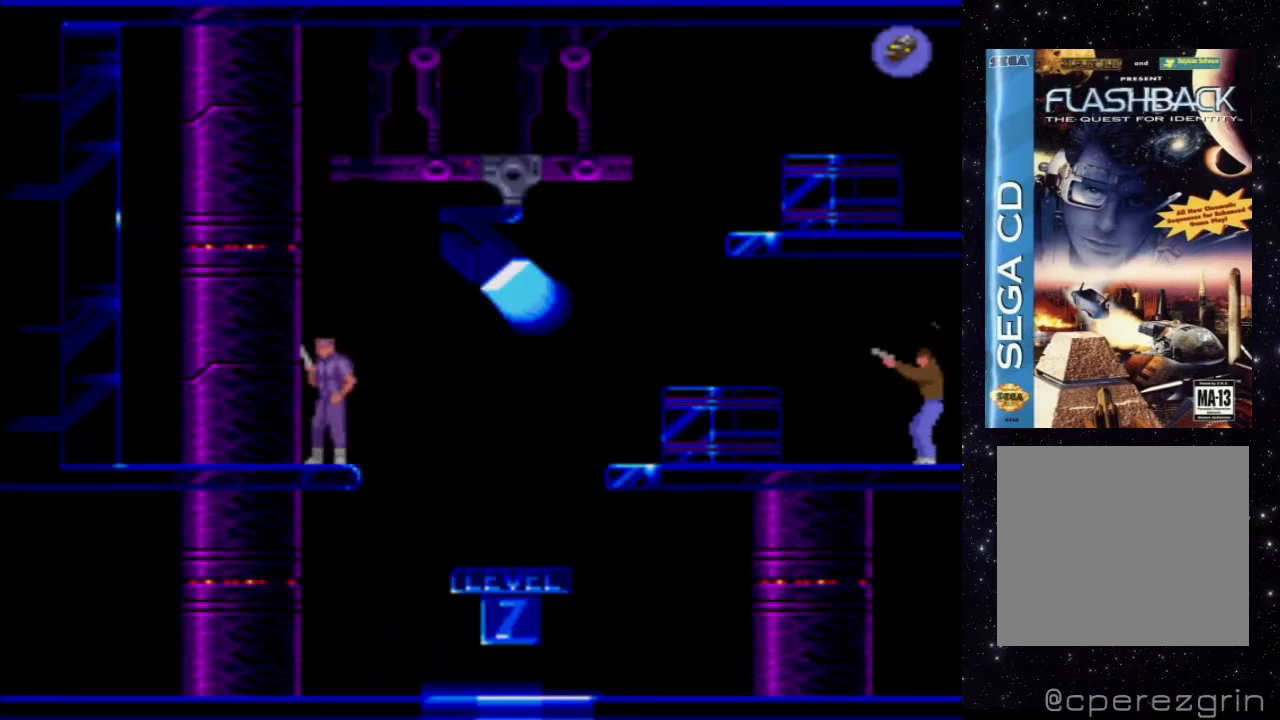
{"buttons": ["X"], "events": []}
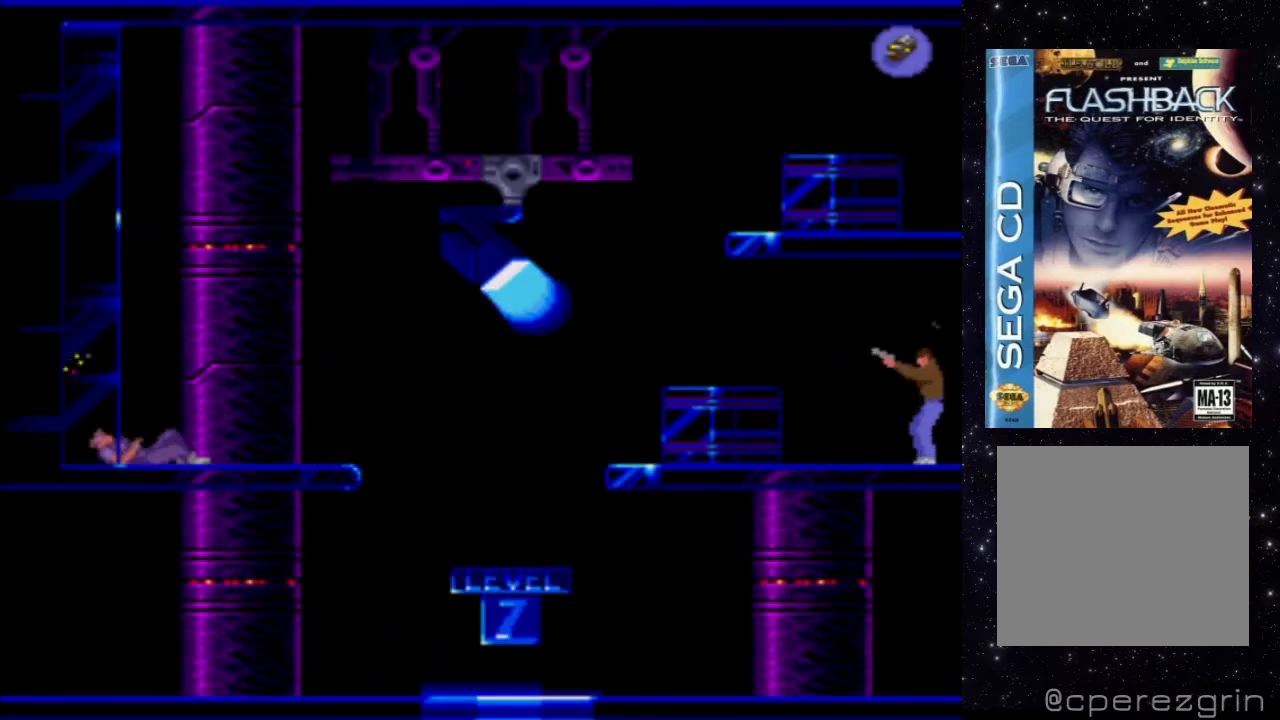
{"buttons": [], "events": [[180, "X", "up"]]}
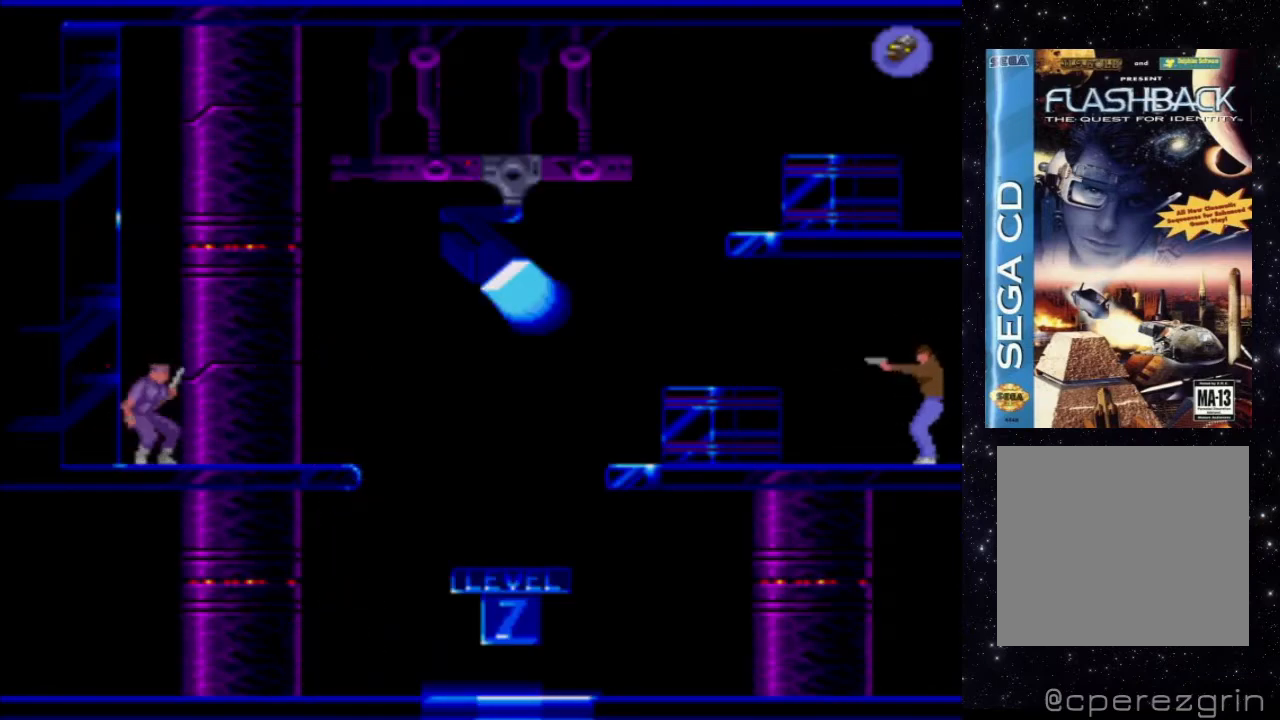
{"buttons": [], "events": []}
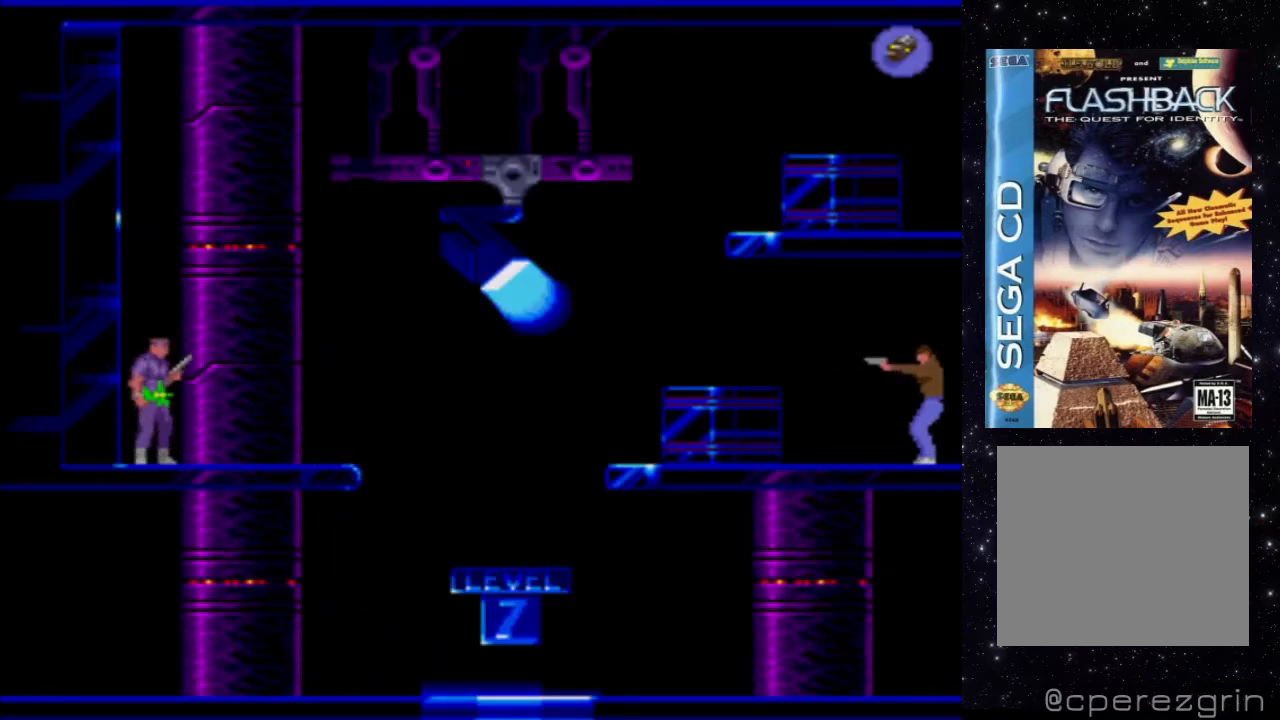
{"buttons": [], "events": []}
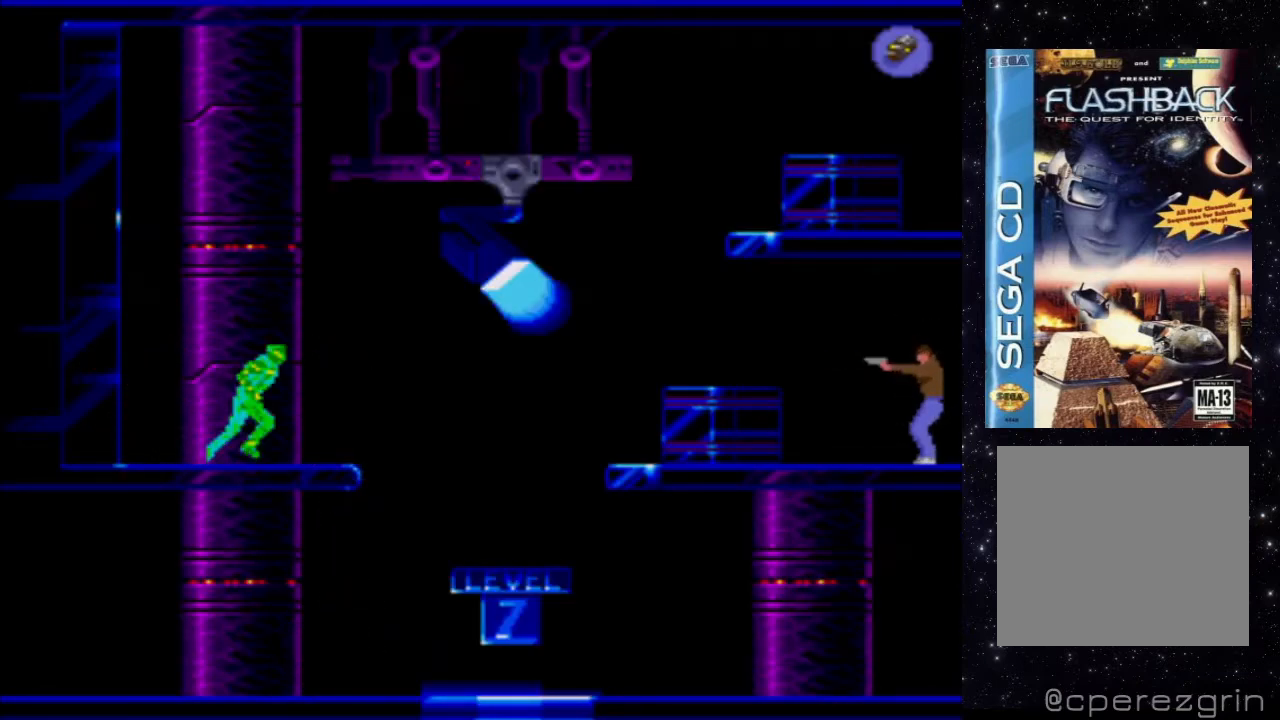
{"buttons": ["X"], "events": [[280, "X", "down"]]}
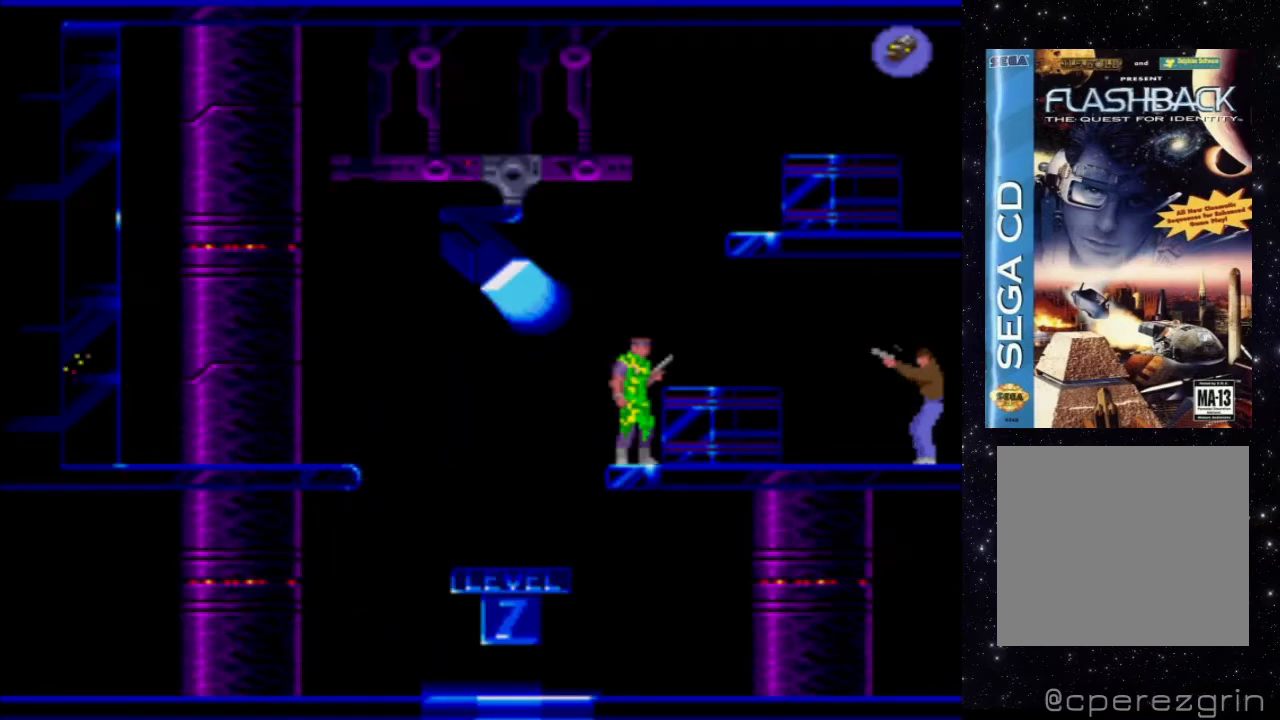
{"buttons": ["X"], "events": []}
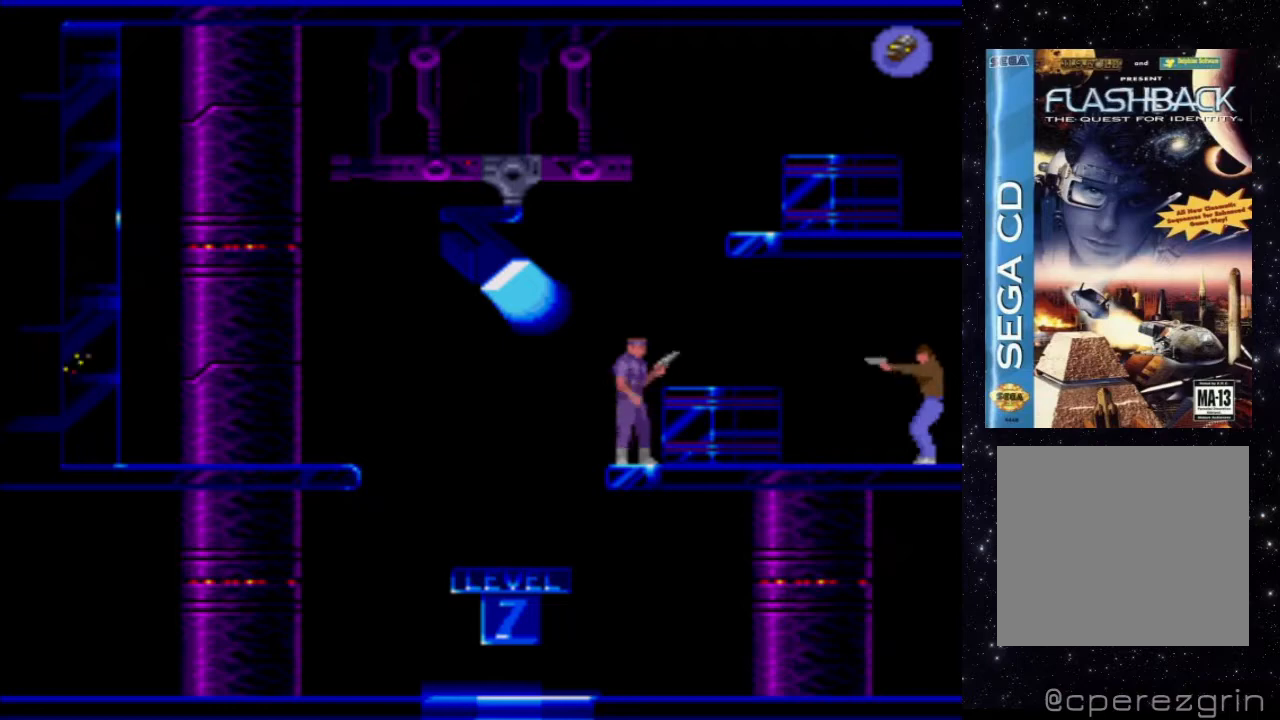
{"buttons": ["X"], "events": []}
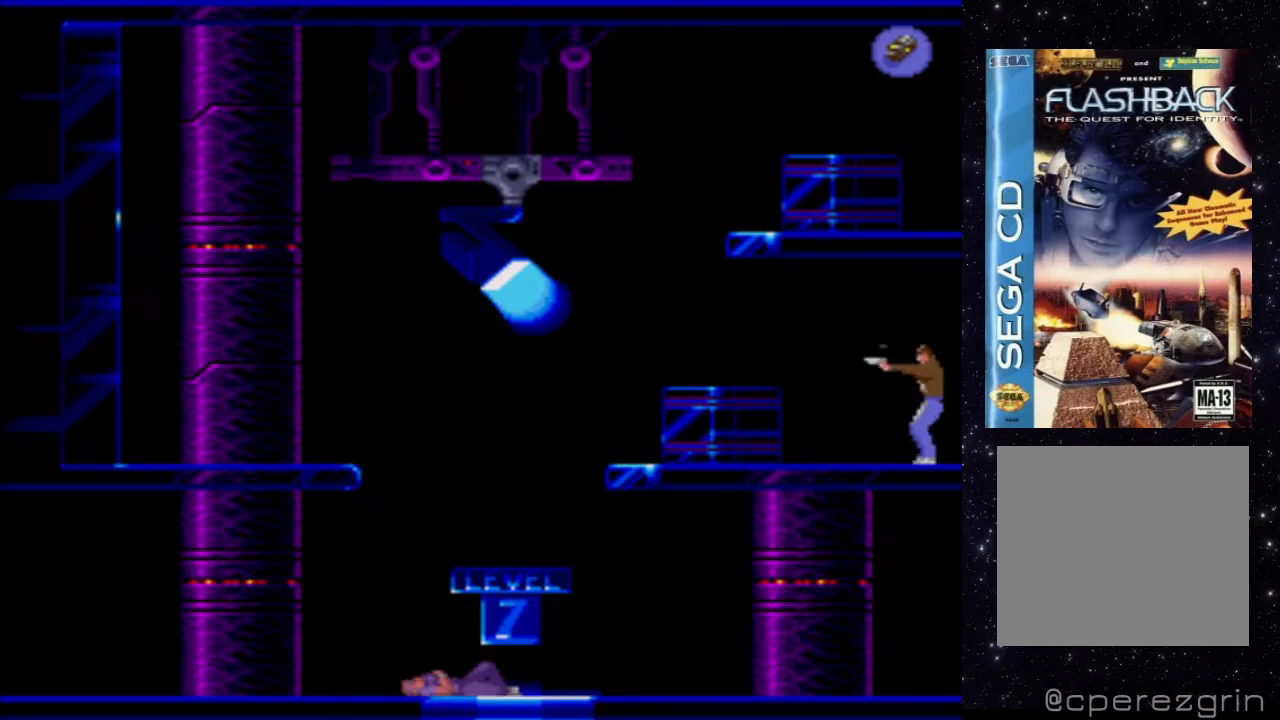
{"buttons": [], "events": [[20, "X", "up"]]}
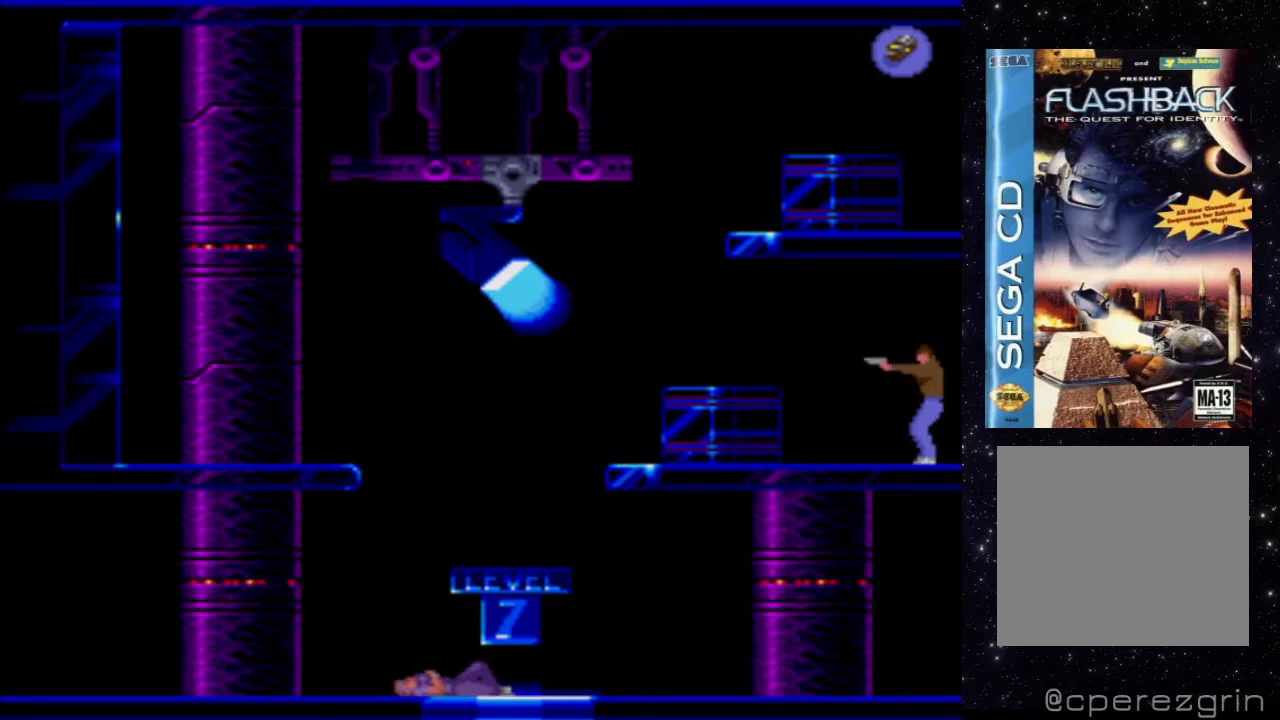
{"buttons": [], "events": [[60, "B", "down"], [300, "B", "up"]]}
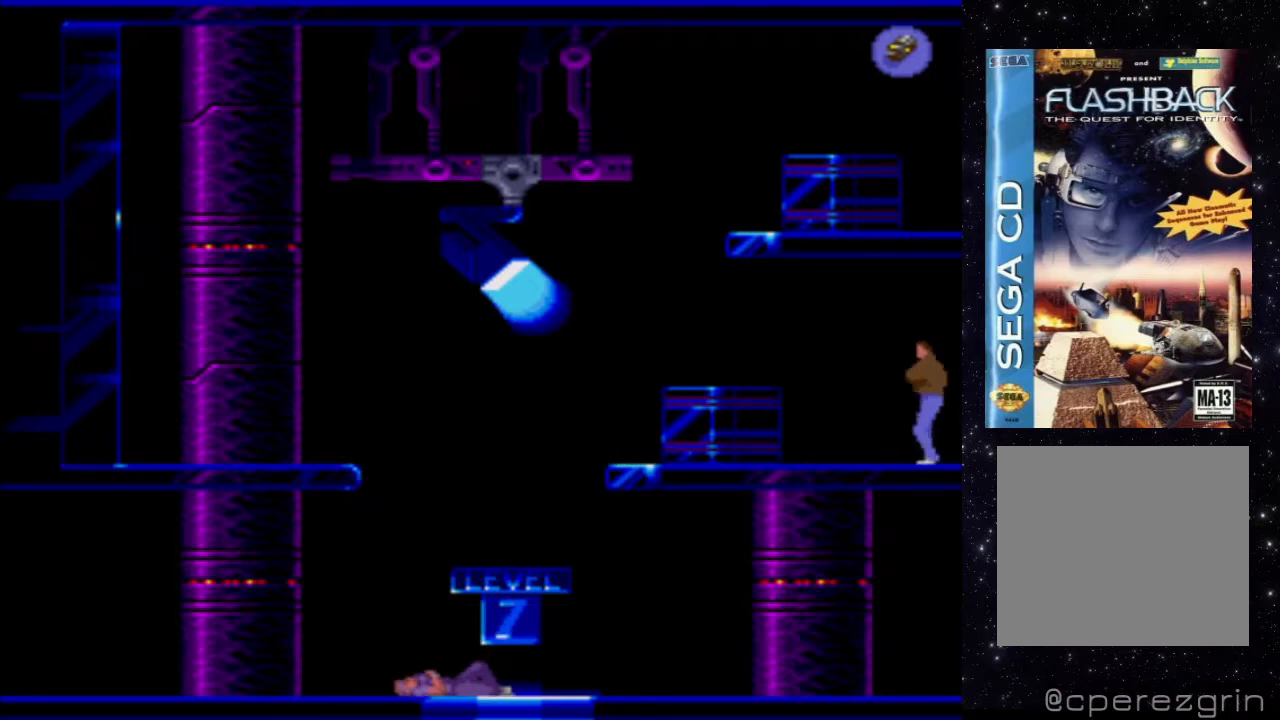
{"buttons": ["DPAD_RIGHT"], "events": [[420, "DPAD_RIGHT", "down"]]}
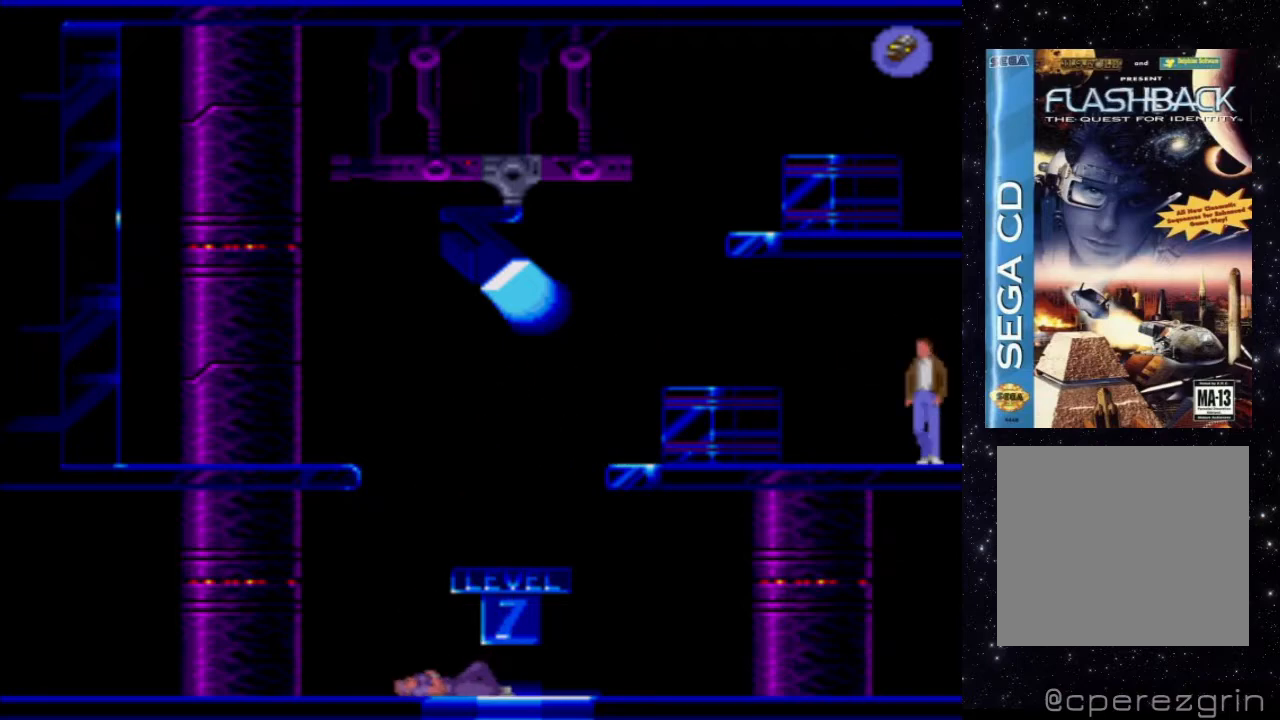
{"buttons": ["DPAD_RIGHT"], "events": []}
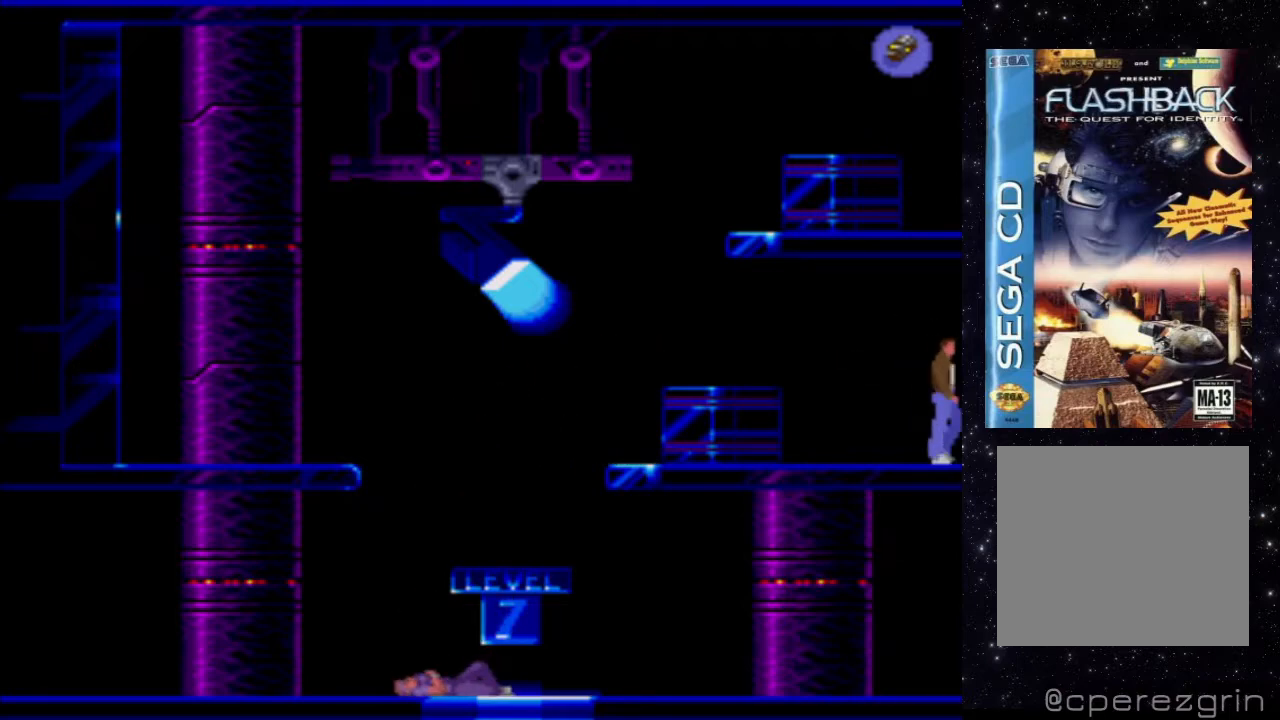
{"buttons": ["DPAD_RIGHT"], "events": []}
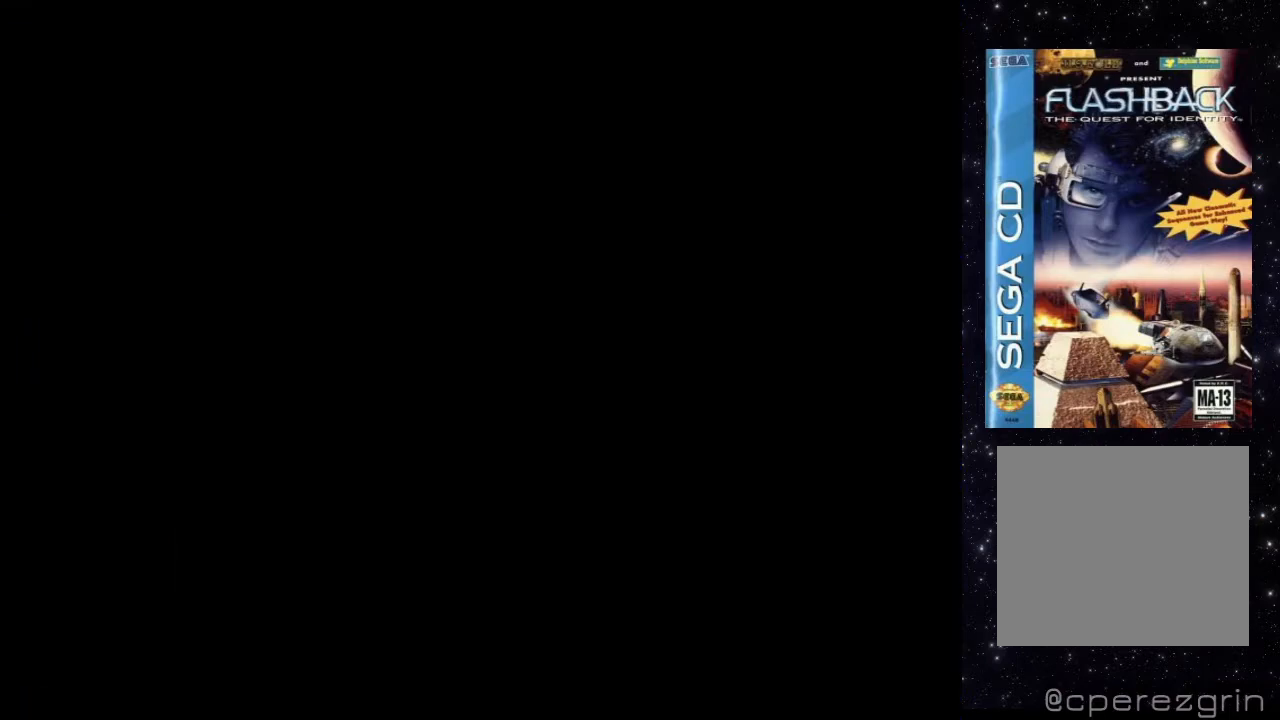
{"buttons": ["X", "DPAD_RIGHT"], "events": [[440, "X", "down"]]}
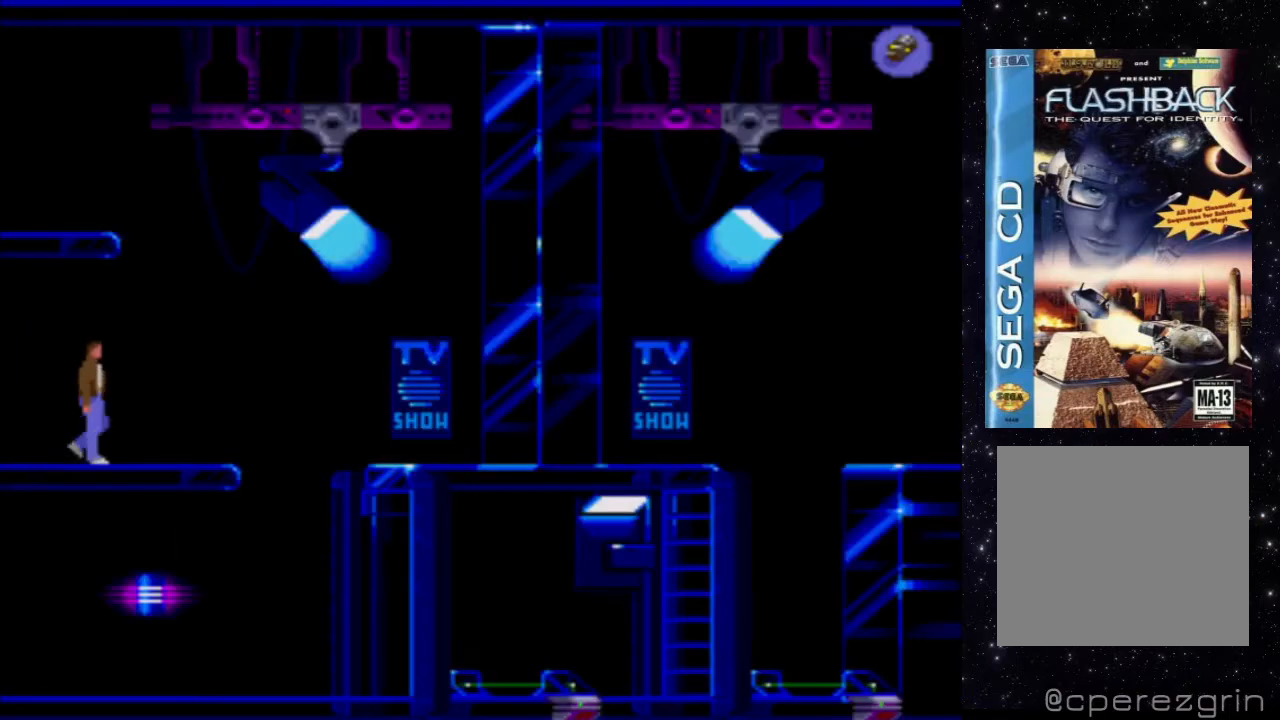
{"buttons": ["DPAD_RIGHT"], "events": [[480, "X", "up"]]}
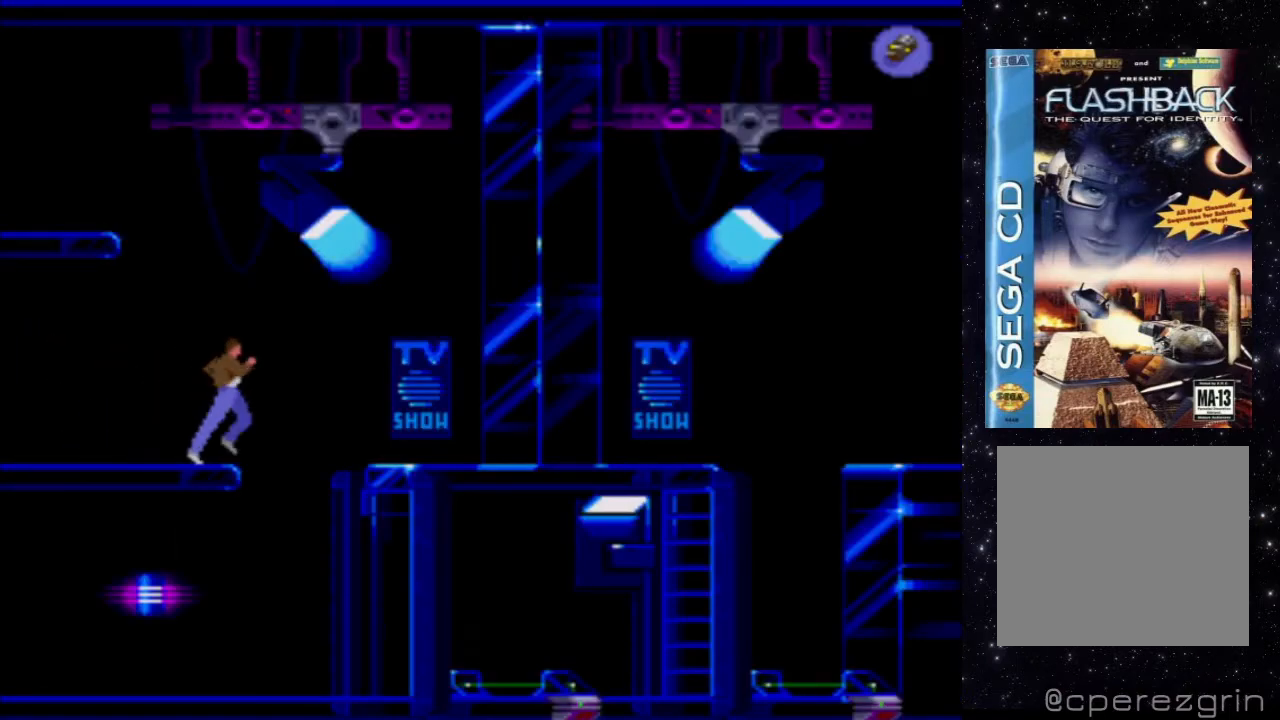
{"buttons": ["DPAD_LEFT"], "events": [[60, "DPAD_RIGHT", "up"], [380, "DPAD_LEFT", "down"]]}
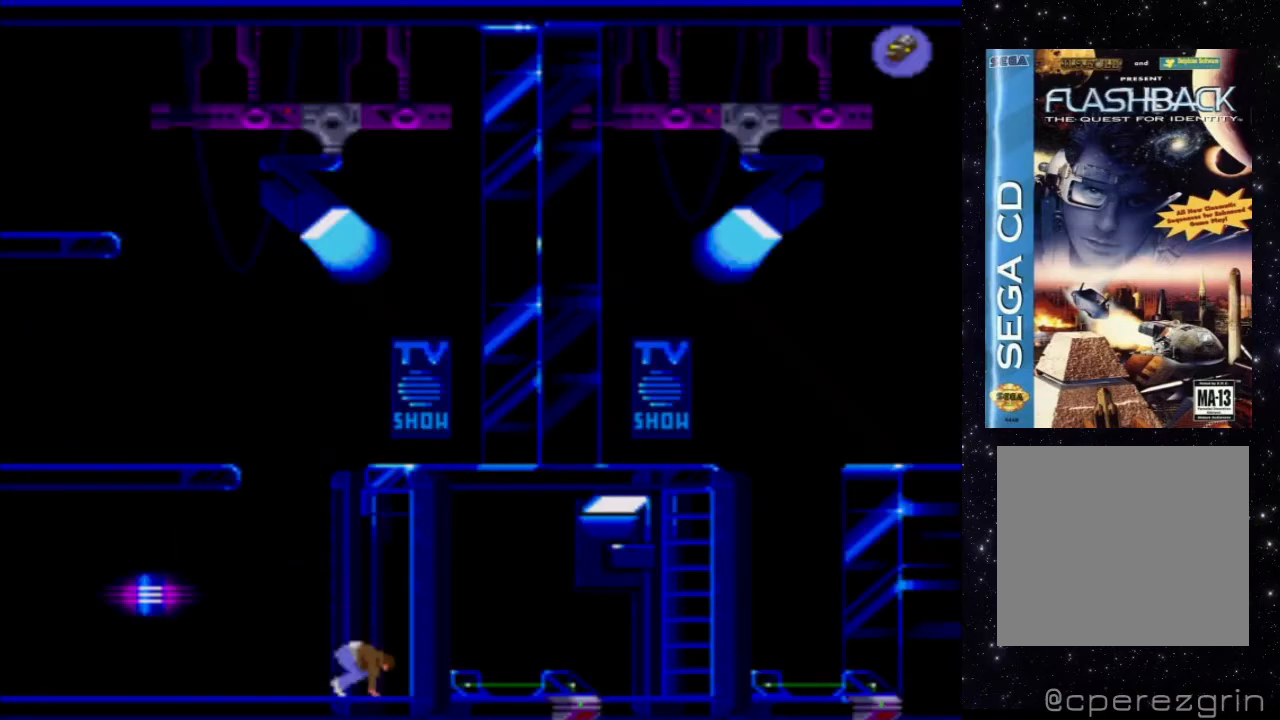
{"buttons": ["X", "DPAD_LEFT"], "events": [[500, "X", "down"]]}
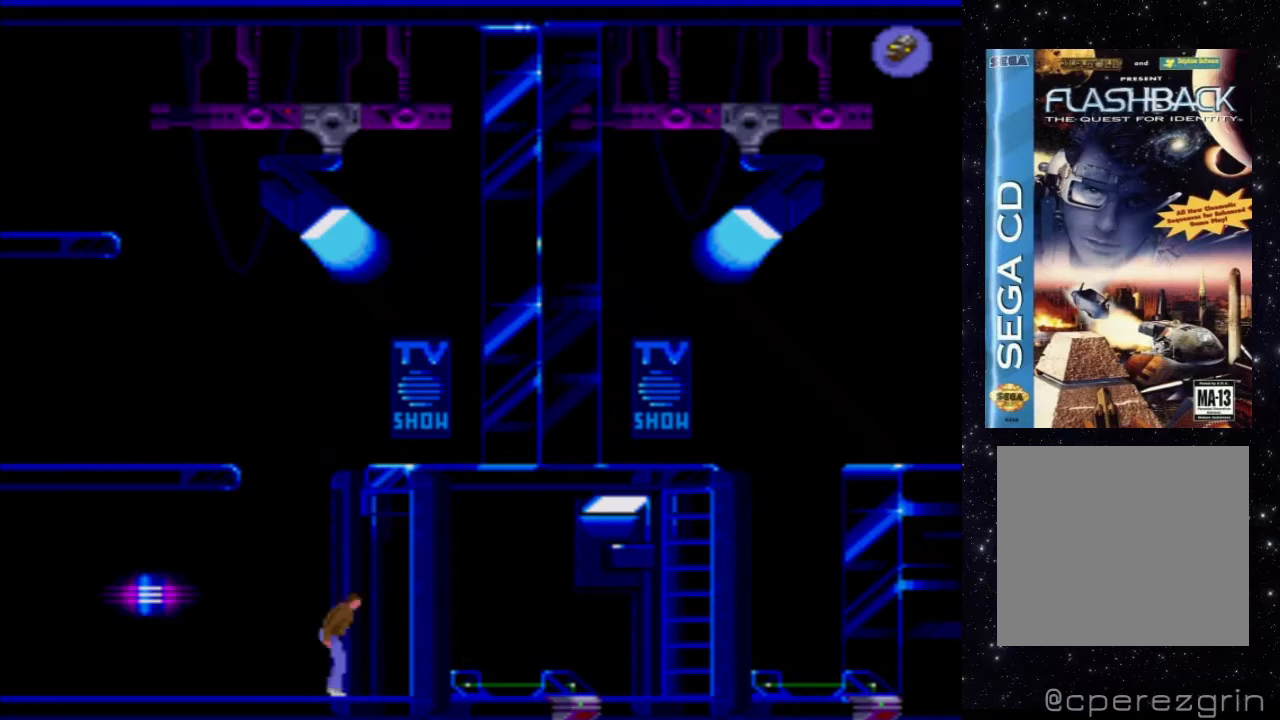
{"buttons": ["X", "DPAD_LEFT"], "events": []}
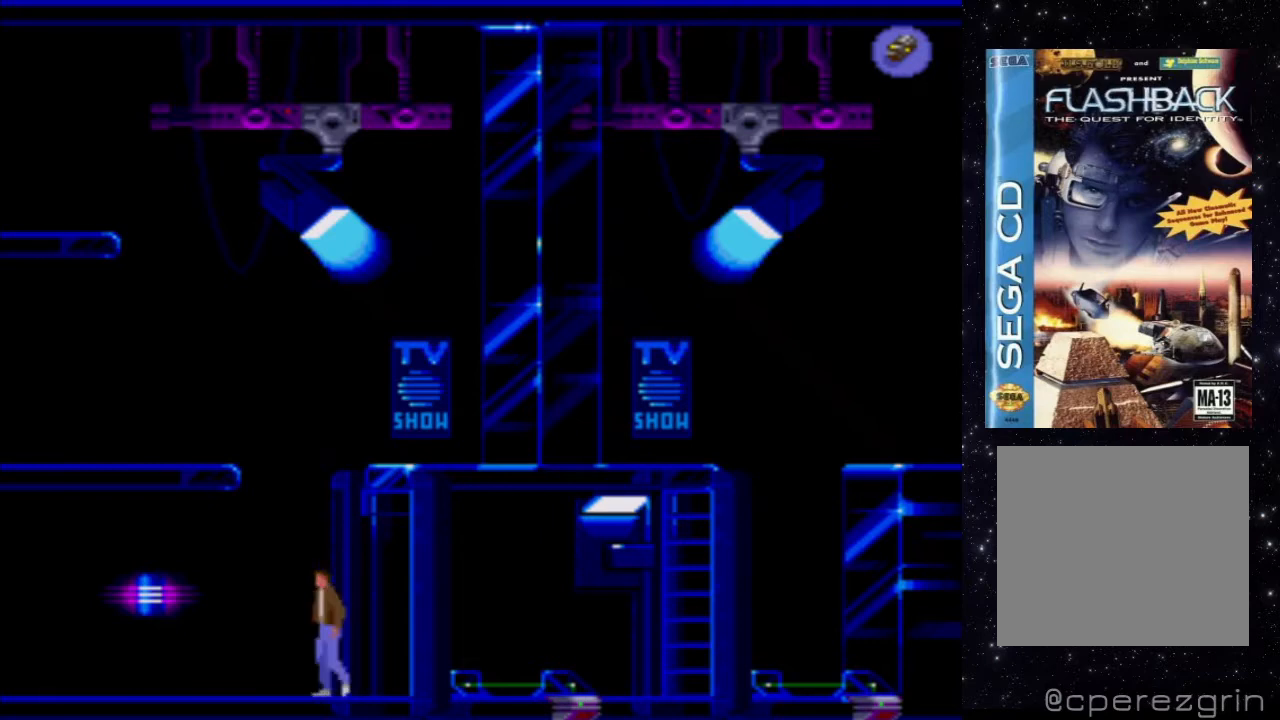
{"buttons": ["X", "DPAD_LEFT"], "events": []}
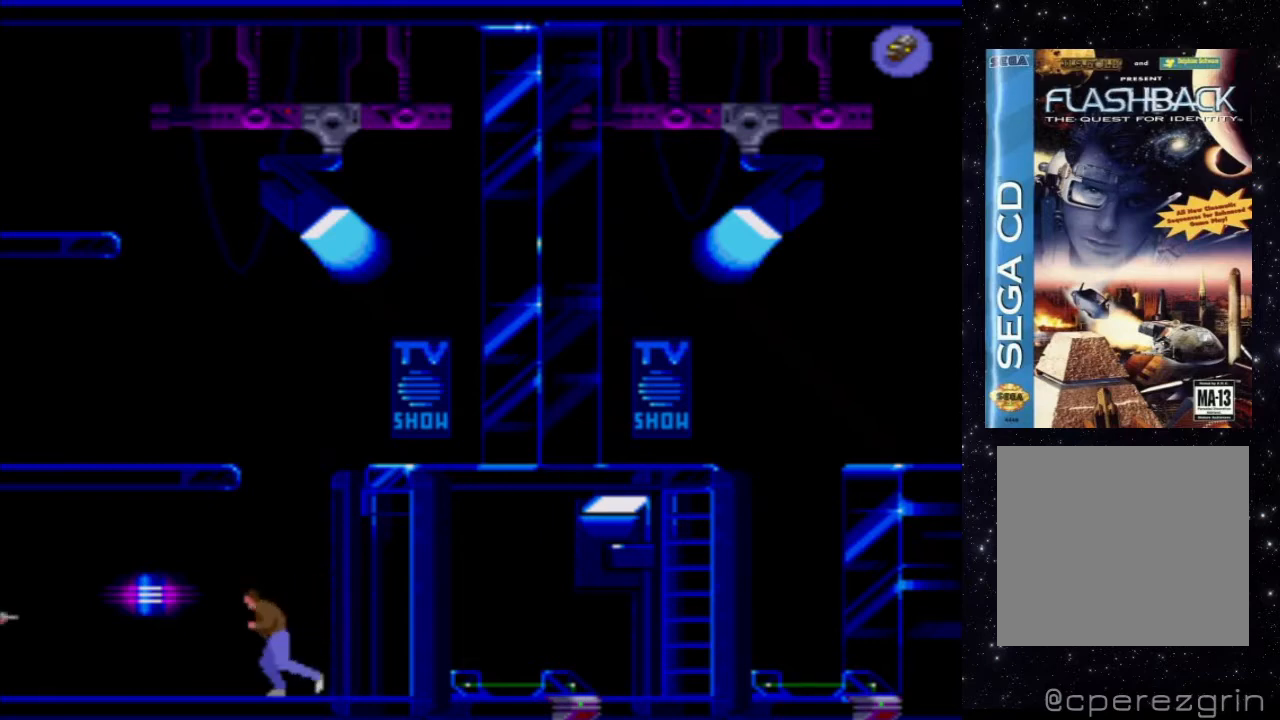
{"buttons": [], "events": [[180, "X", "up"], [340, "DPAD_LEFT", "up"]]}
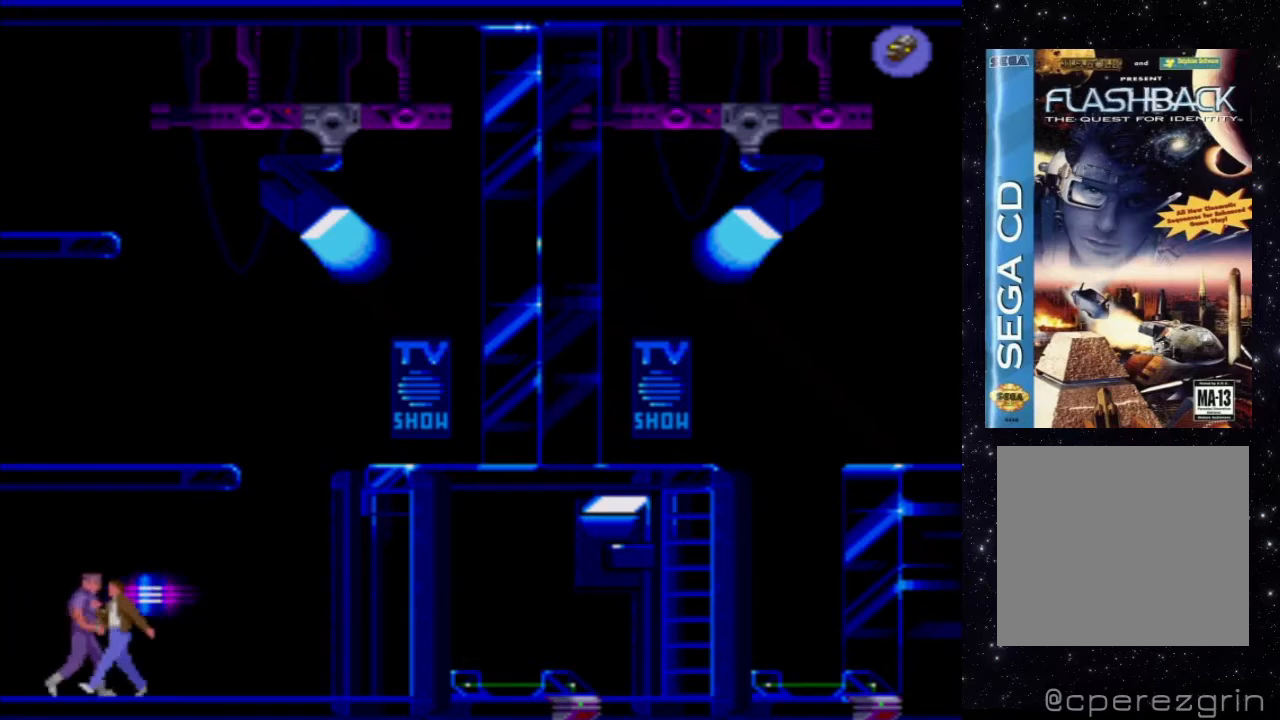
{"buttons": [], "events": [[60, "B", "down"], [280, "B", "up"]]}
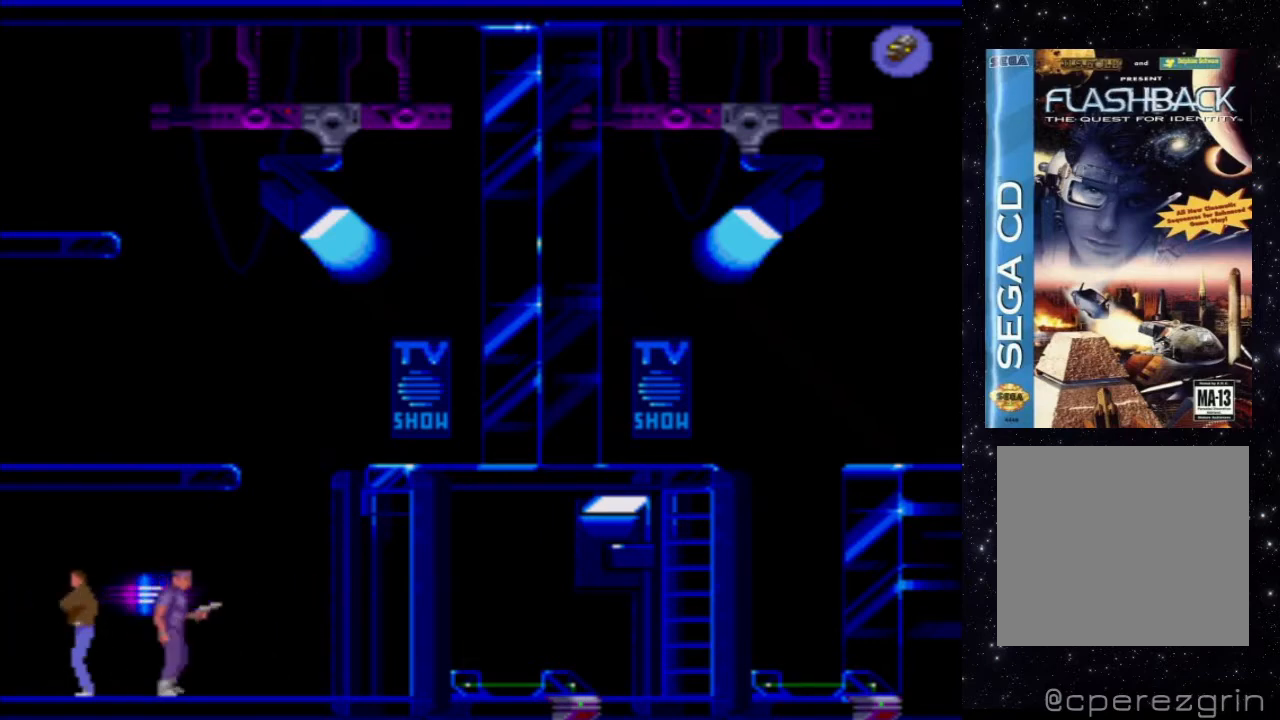
{"buttons": ["DPAD_RIGHT"], "events": [[80, "DPAD_RIGHT", "down"]]}